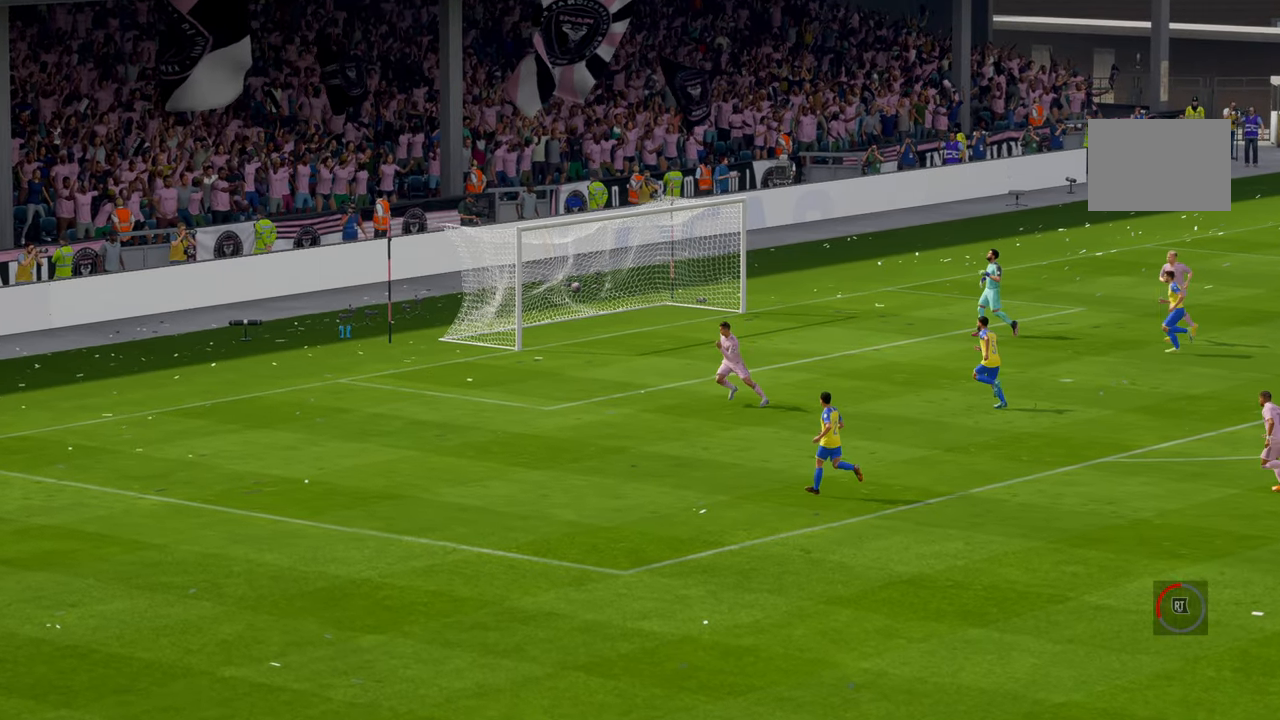
Gameplay with a controller (Xbox layout); each line is a JSON object with the inputs held at the frame after it. "events" lists button and stick changes between this image and that frame as [ms after this image, input, new state], when the widget could be followed in between. Not read: L3 R3 right_stick.
{"buttons": [], "left_stick": "center", "events": [[34, "A", "down"], [117, "A", "up"]]}
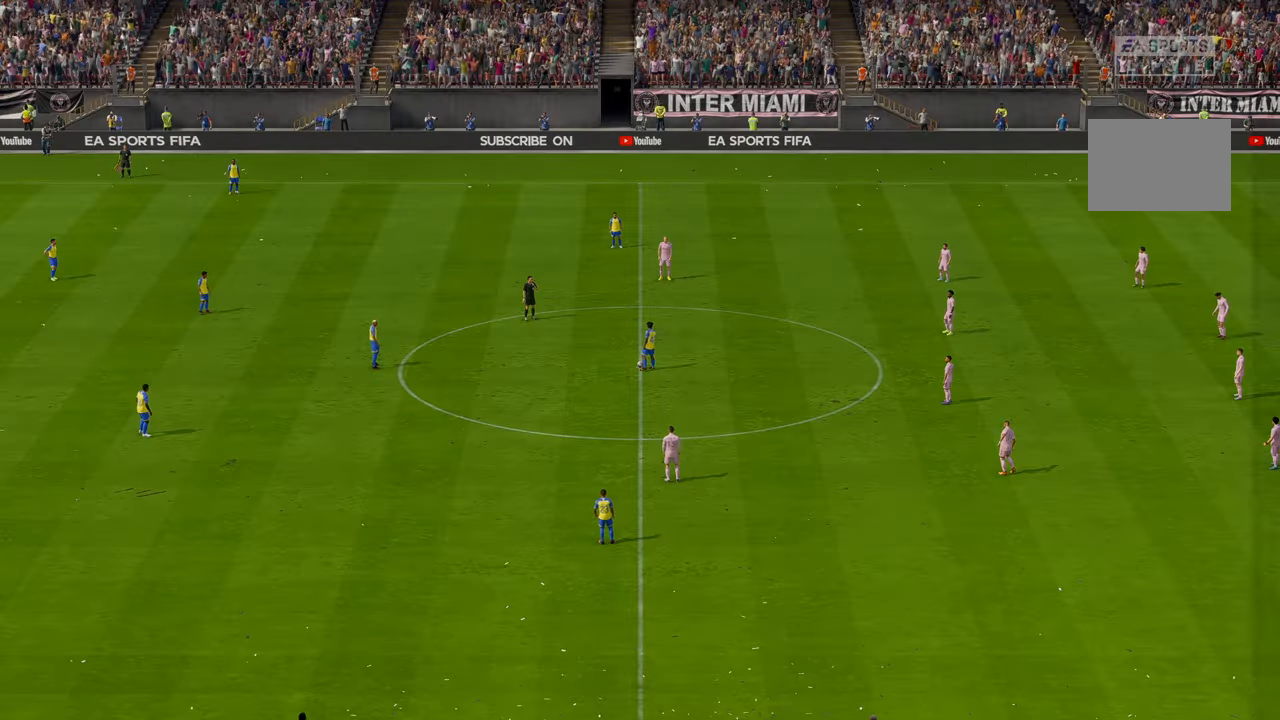
{"buttons": [], "left_stick": "center", "events": []}
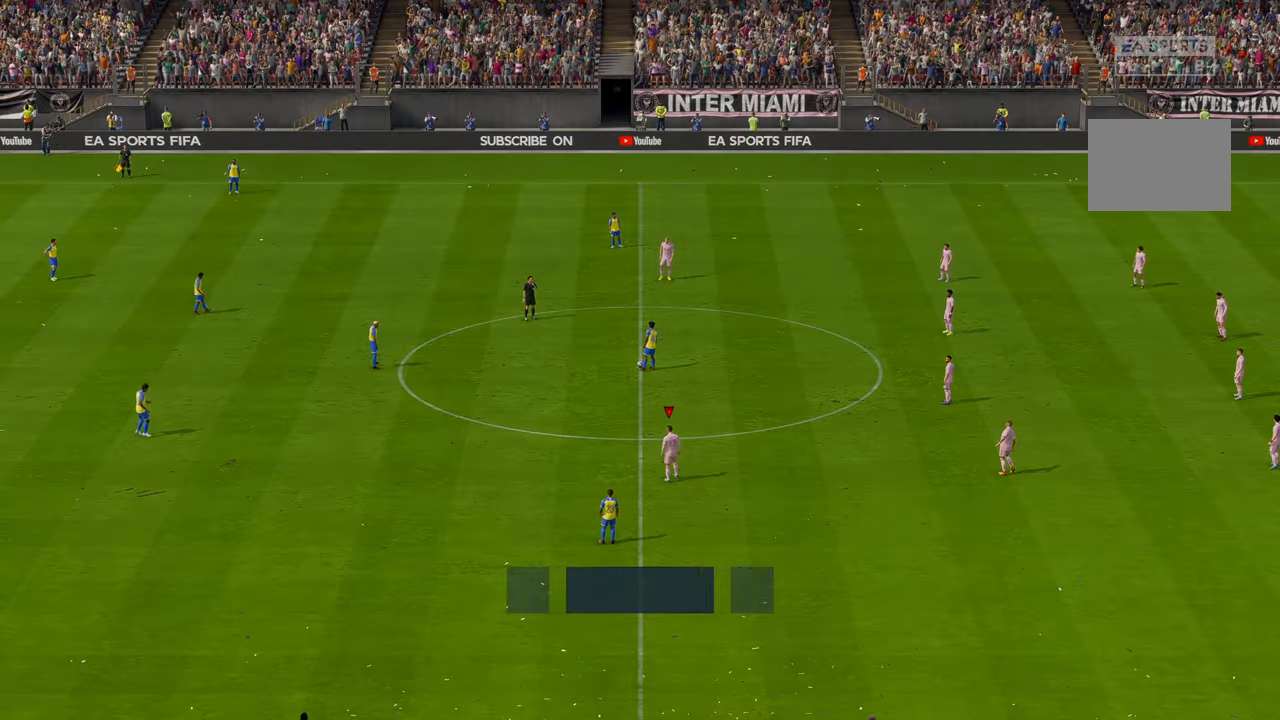
{"buttons": [], "left_stick": "center", "events": []}
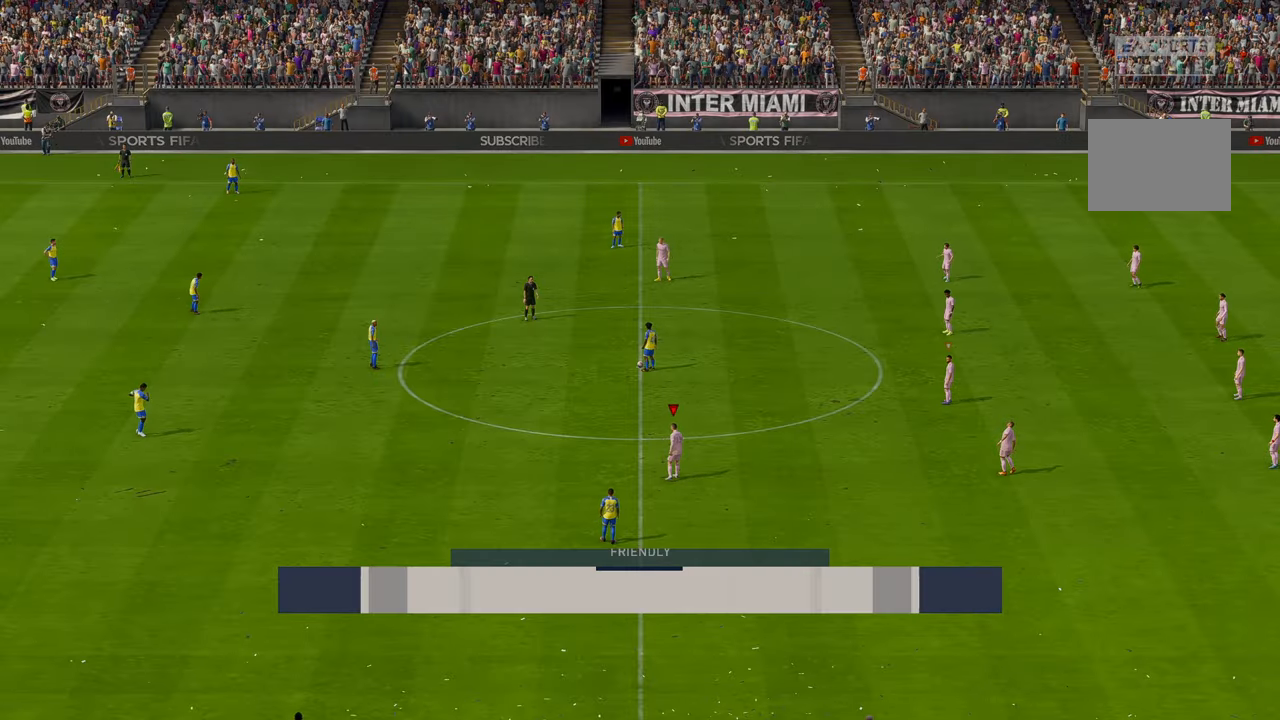
{"buttons": [], "left_stick": "center", "events": []}
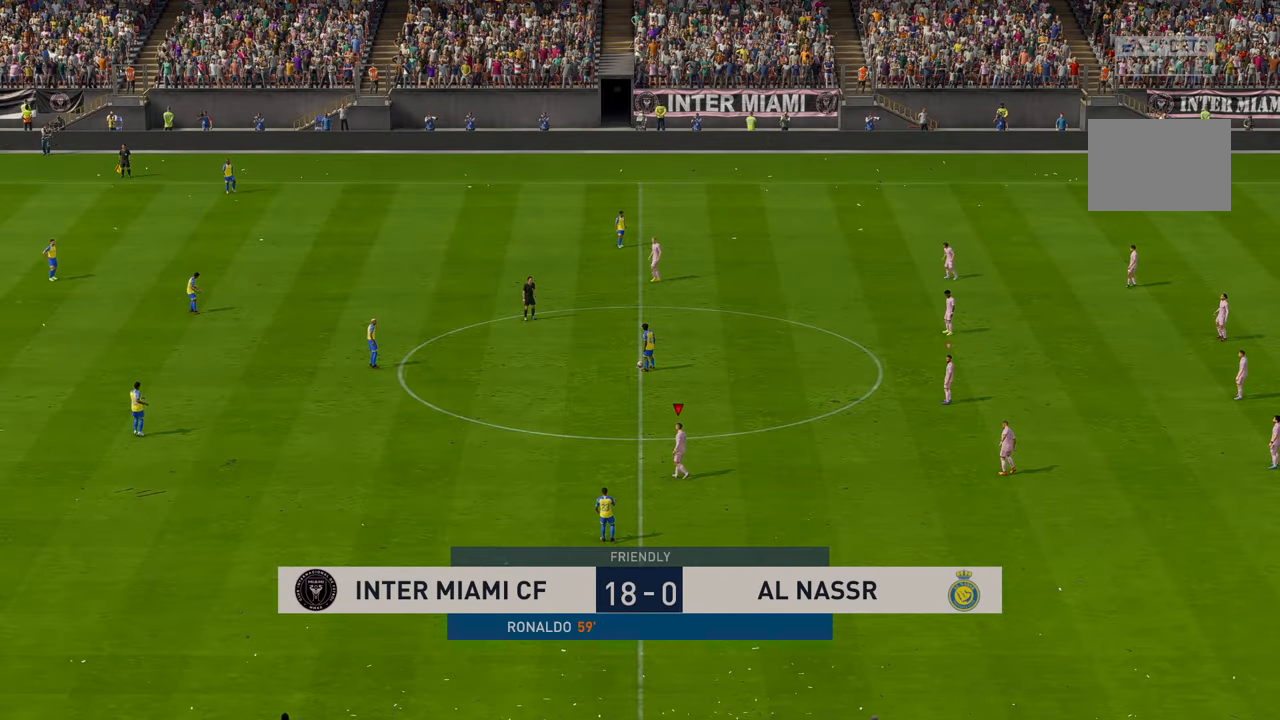
{"buttons": ["R2"], "left_stick": "center", "events": [[167, "R2", "down"]]}
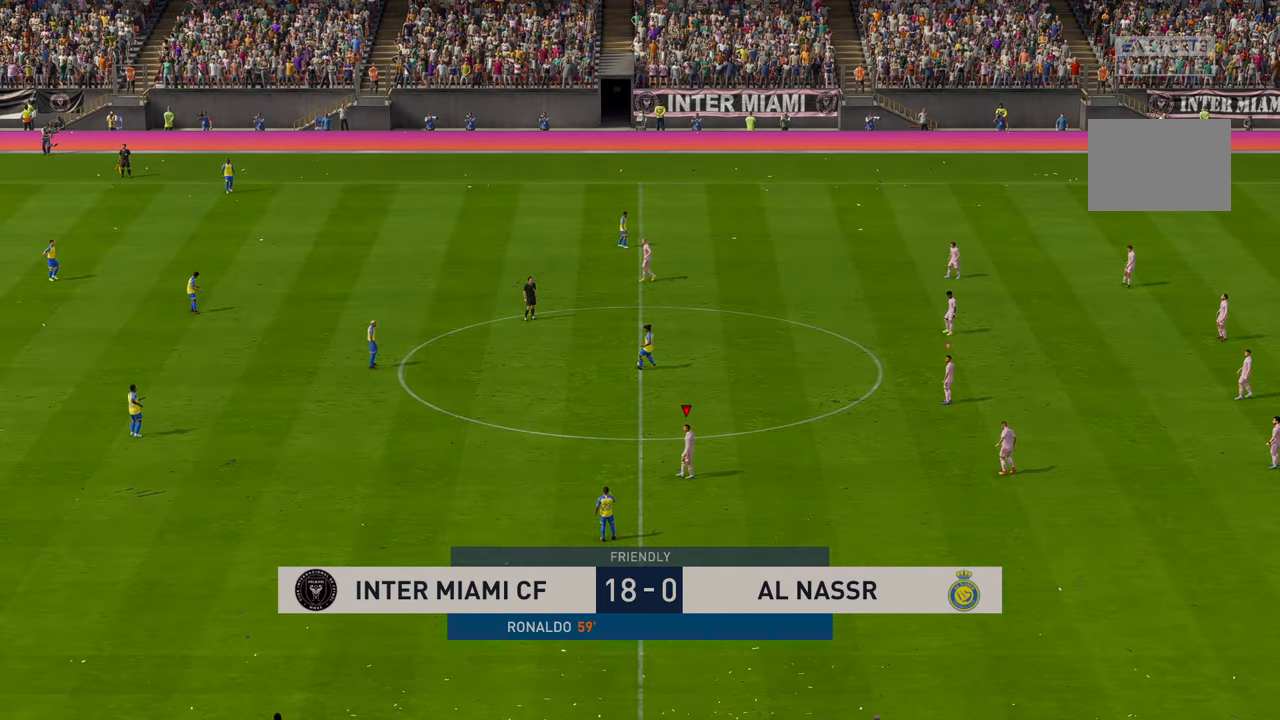
{"buttons": ["R2"], "left_stick": "down", "events": [[434, "left_stick", "down"]]}
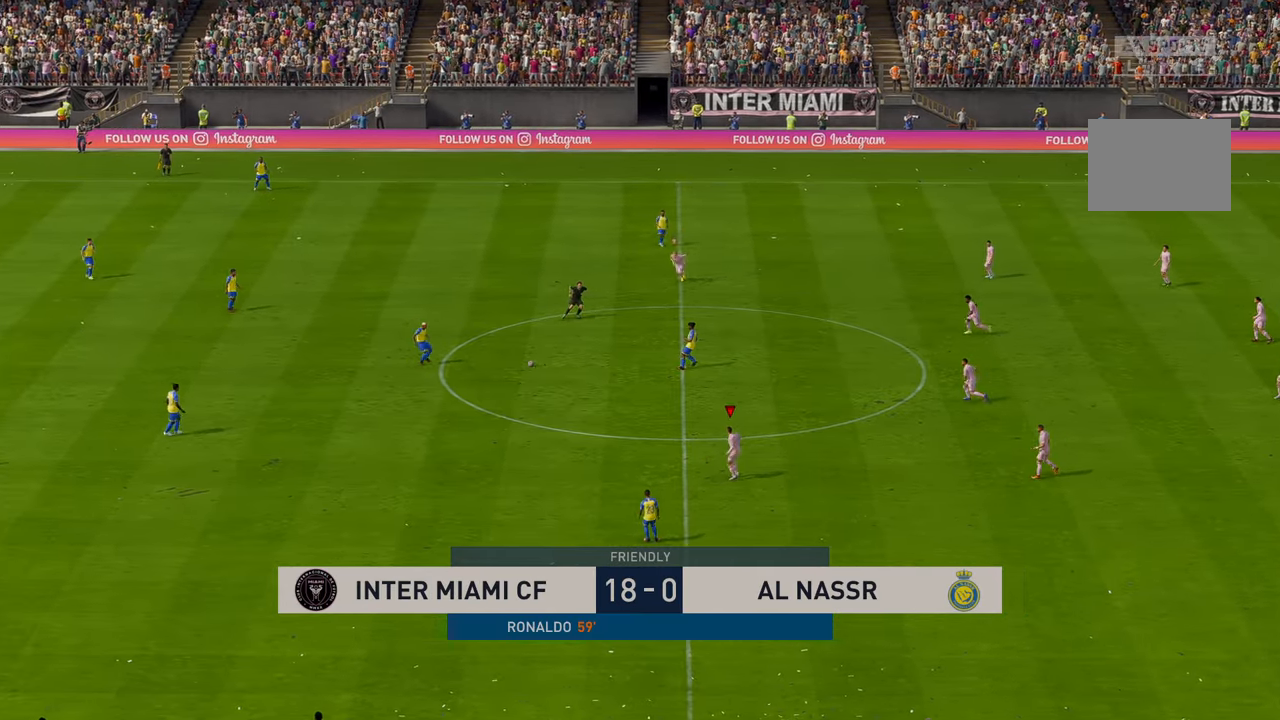
{"buttons": ["R2"], "left_stick": "left", "events": [[50, "left_stick", "left"]]}
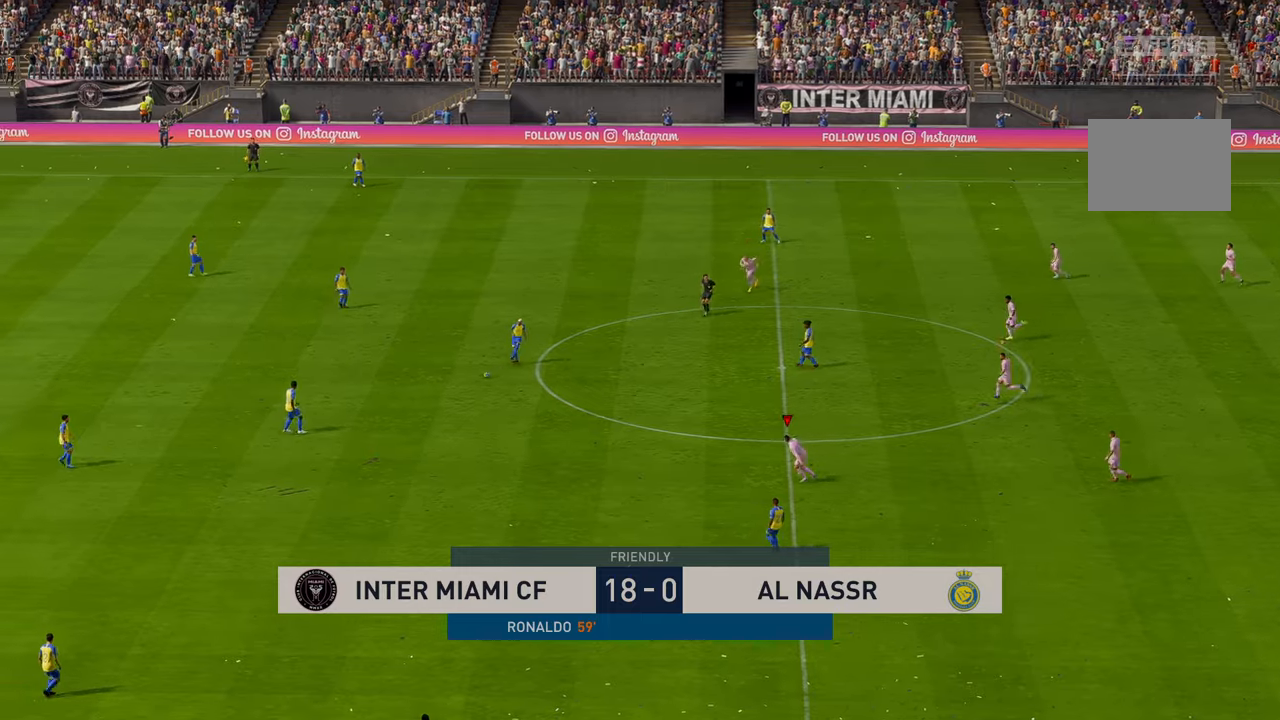
{"buttons": ["R2"], "left_stick": "up-left", "events": [[200, "left_stick", "up-left"]]}
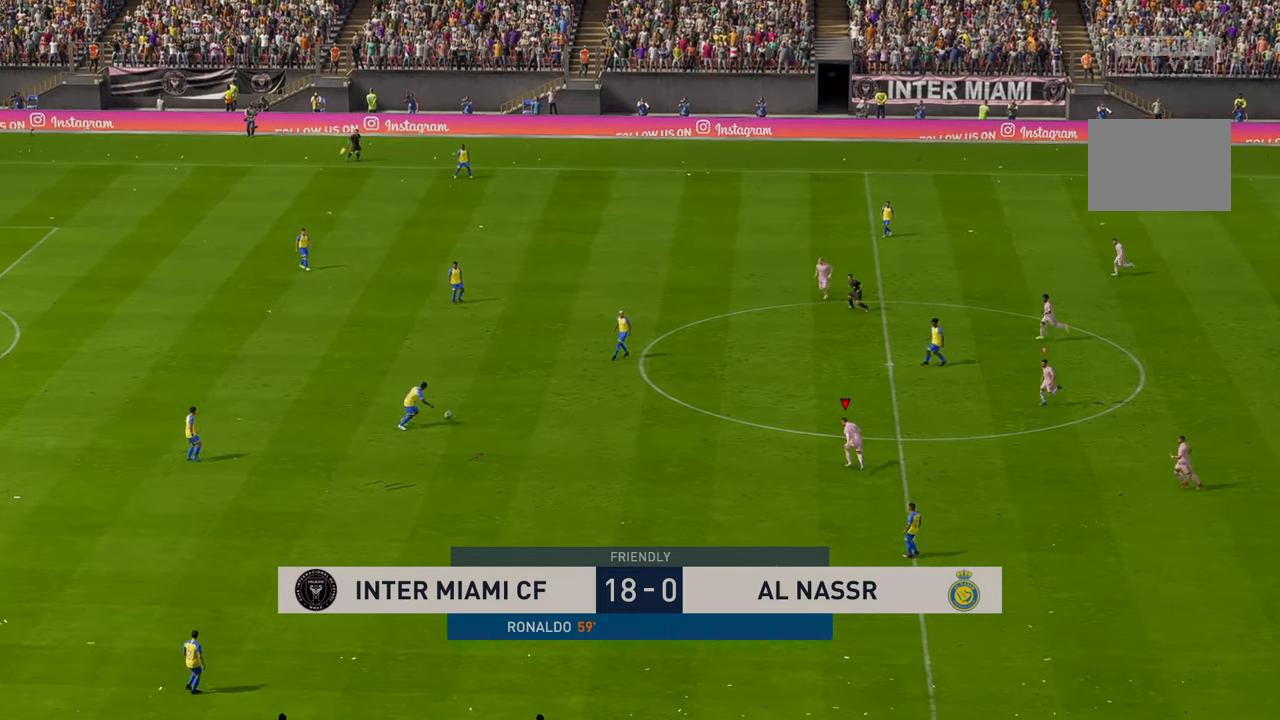
{"buttons": ["R2"], "left_stick": "left", "events": [[217, "left_stick", "left"]]}
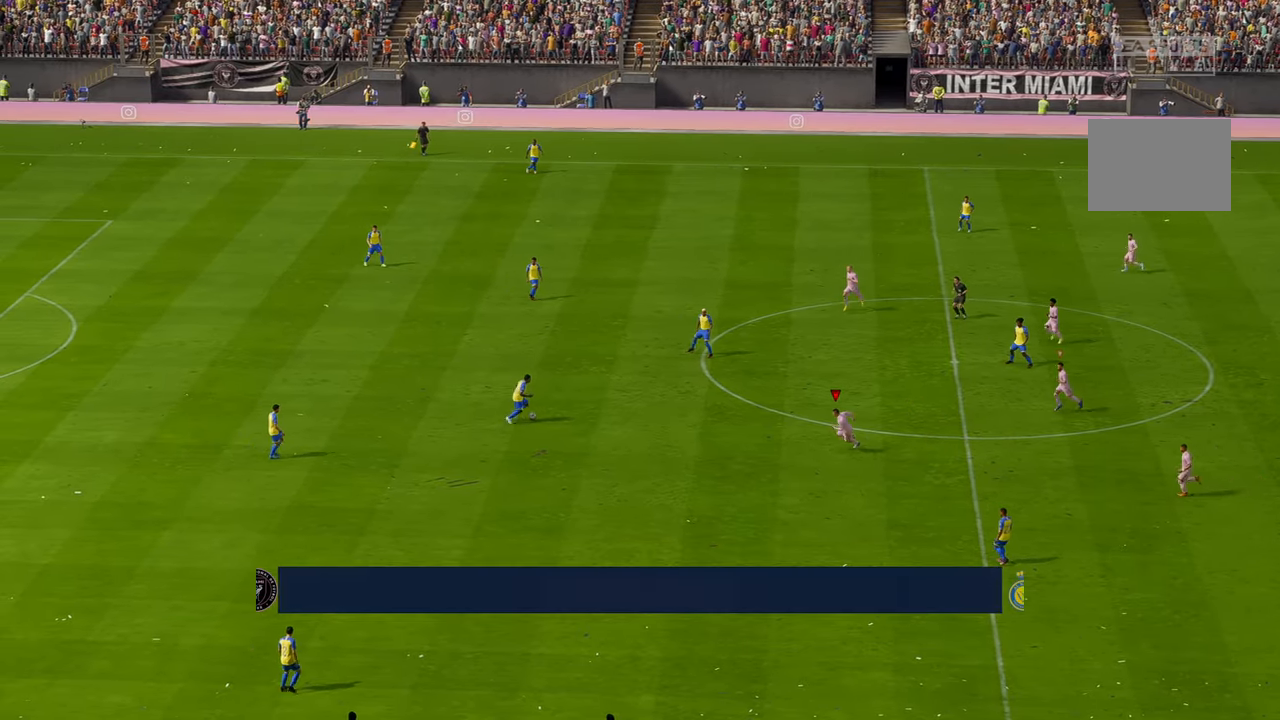
{"buttons": ["R2"], "left_stick": "up", "events": [[17, "left_stick", "center"], [67, "R2", "up"], [167, "R2", "down"], [400, "left_stick", "up"]]}
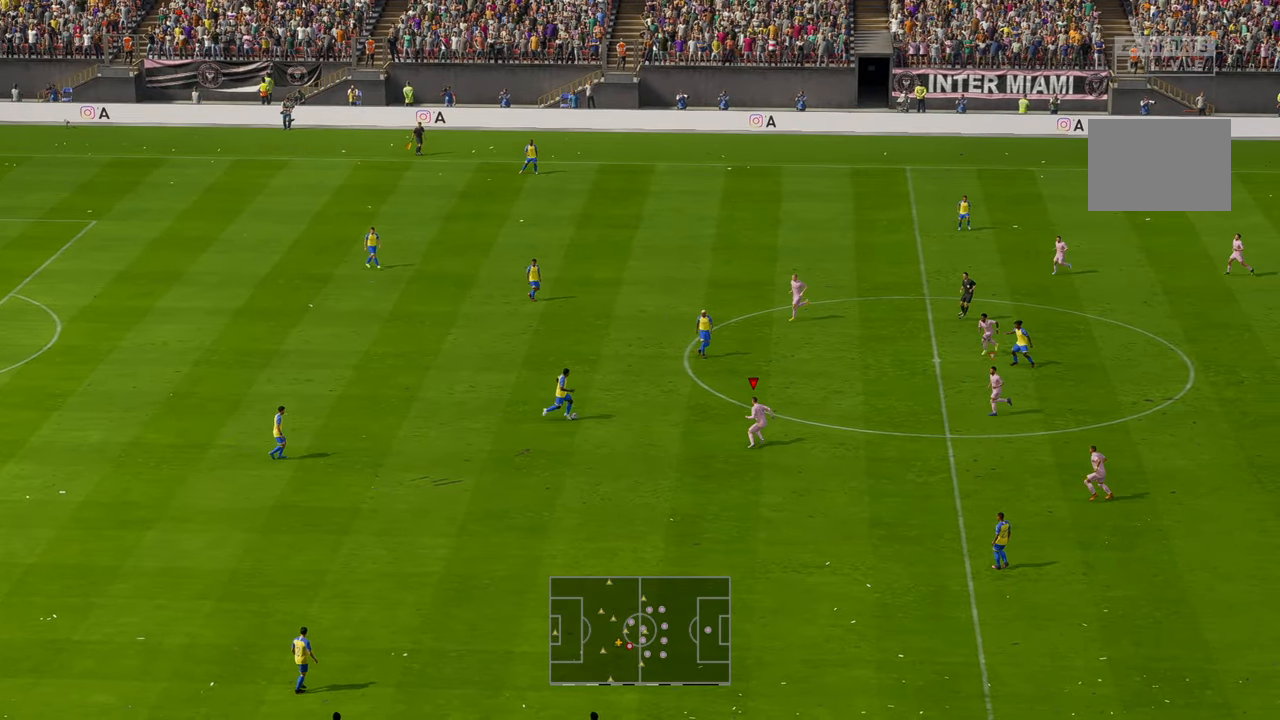
{"buttons": ["R2"], "left_stick": "center", "events": [[34, "left_stick", "center"], [334, "left_stick", "up"], [367, "R2", "up"], [434, "R2", "down"], [467, "left_stick", "center"]]}
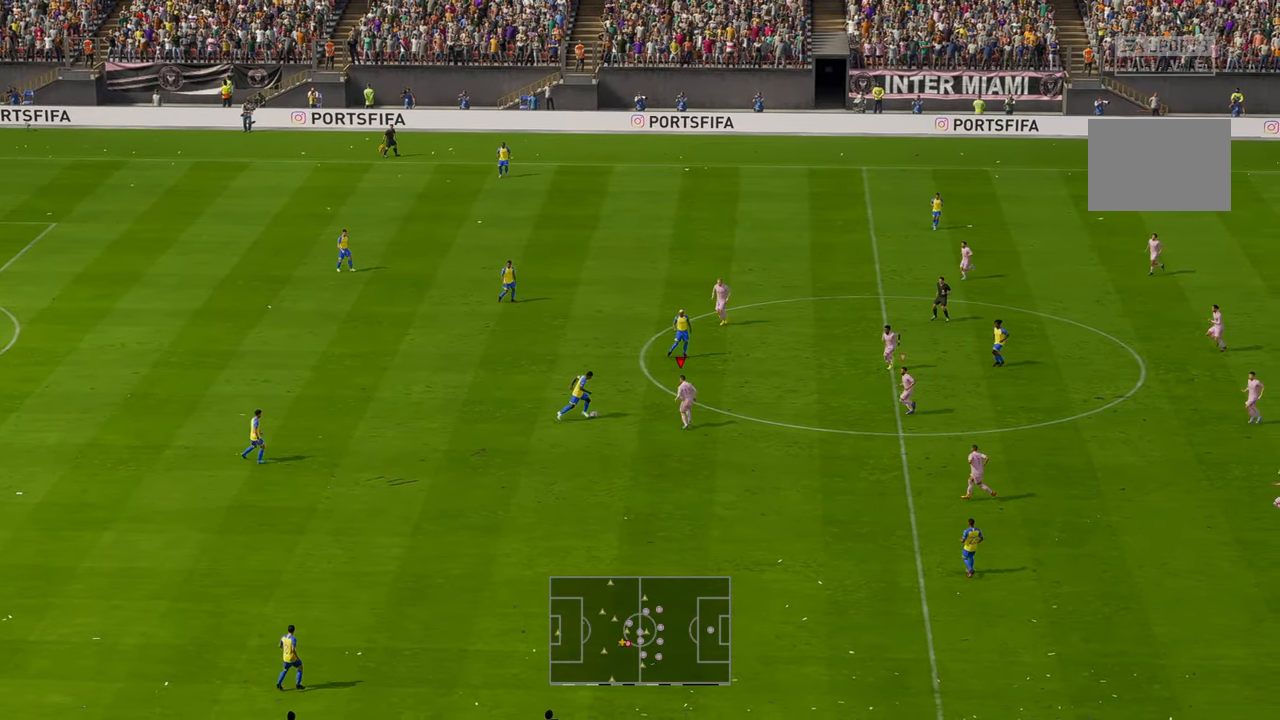
{"buttons": ["R2"], "left_stick": "left"}
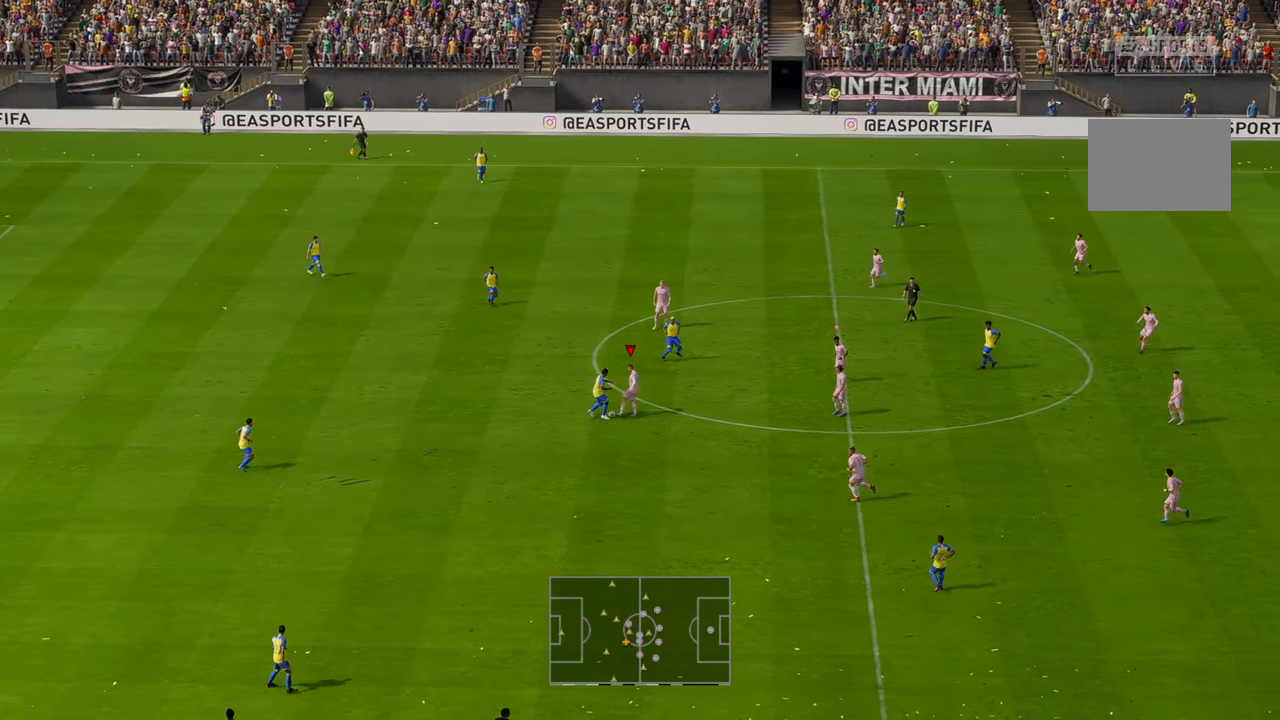
{"buttons": ["R2"], "left_stick": "left", "events": [[34, "R2", "up"], [134, "left_stick", "down-left"], [284, "left_stick", "left"], [400, "R2", "down"]]}
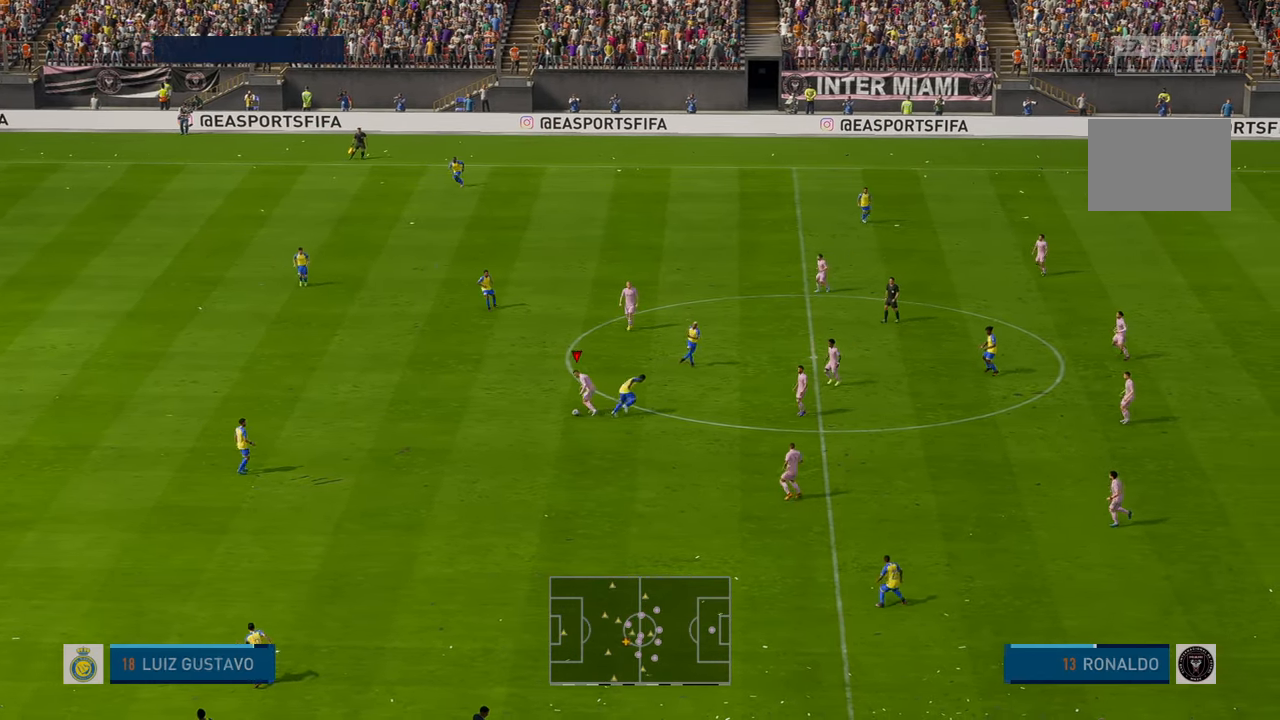
{"buttons": [], "left_stick": "up-left", "events": [[384, "R2", "up"], [484, "left_stick", "up-left"]]}
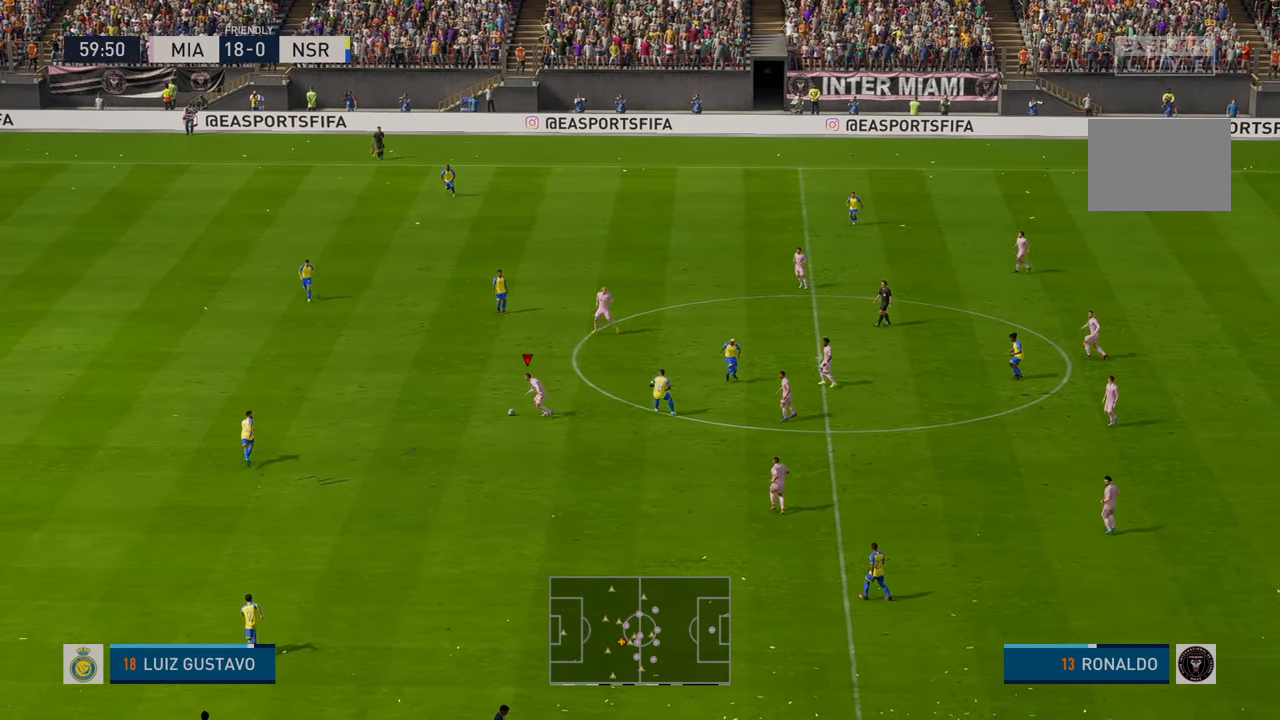
{"buttons": [], "left_stick": "up-left", "events": [[334, "R2", "down"], [400, "R2", "up"]]}
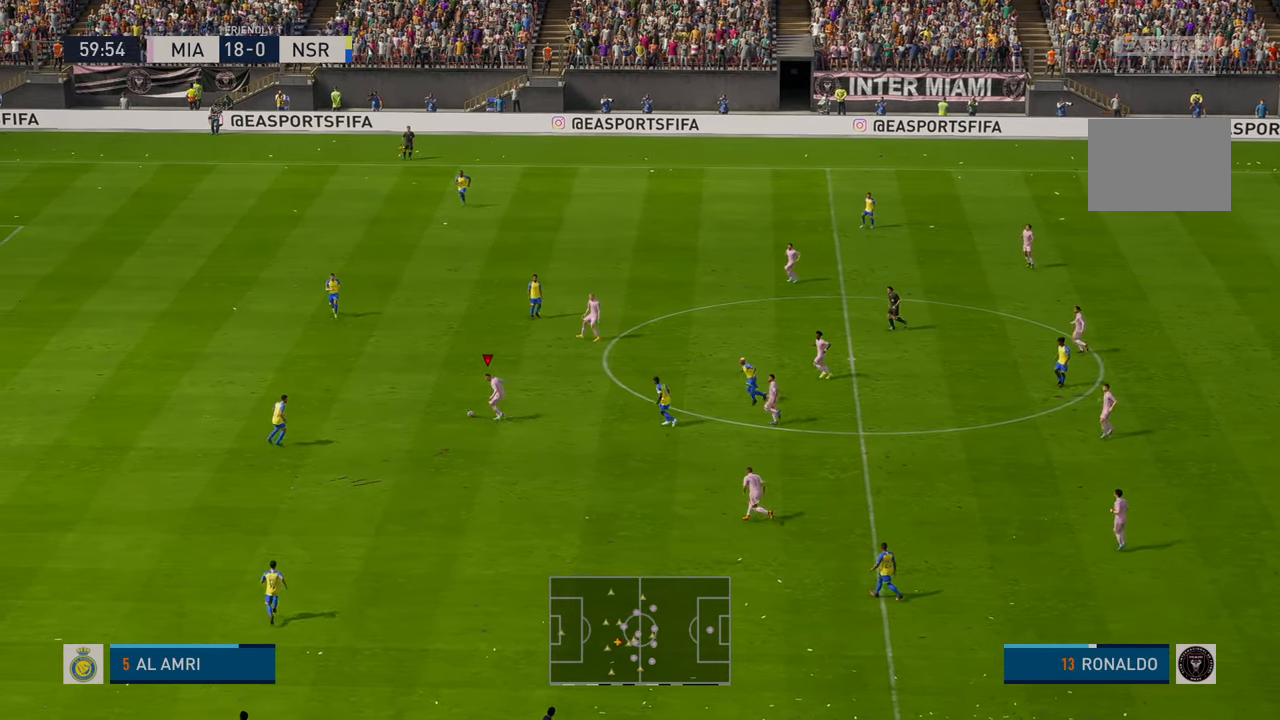
{"buttons": [], "left_stick": "up", "events": [[150, "left_stick", "up"]]}
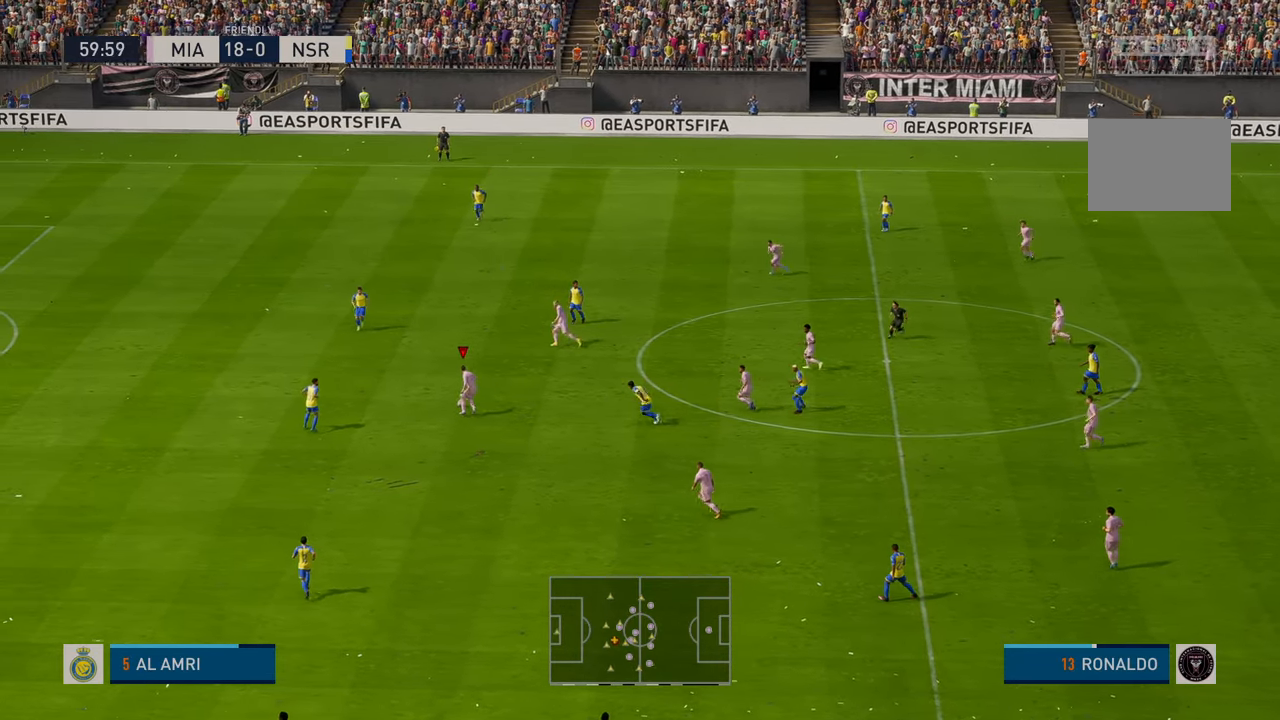
{"buttons": ["R2"], "left_stick": "up"}
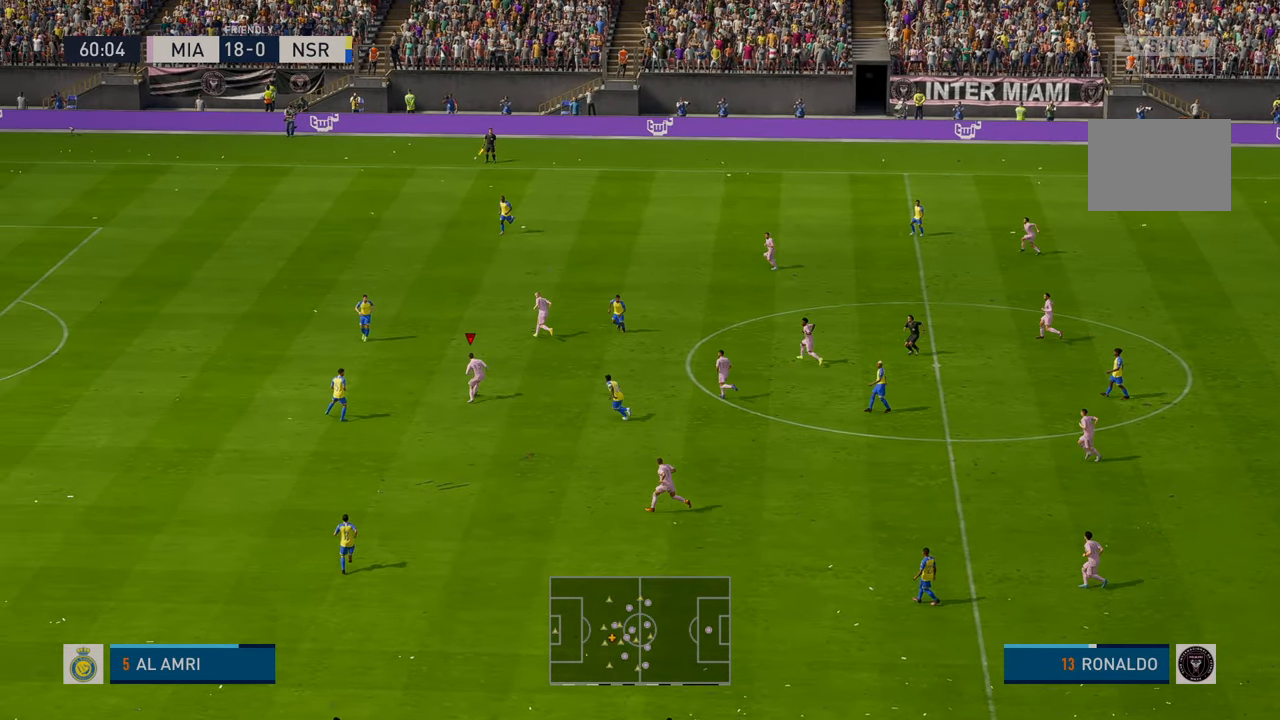
{"buttons": ["R2"], "left_stick": "up"}
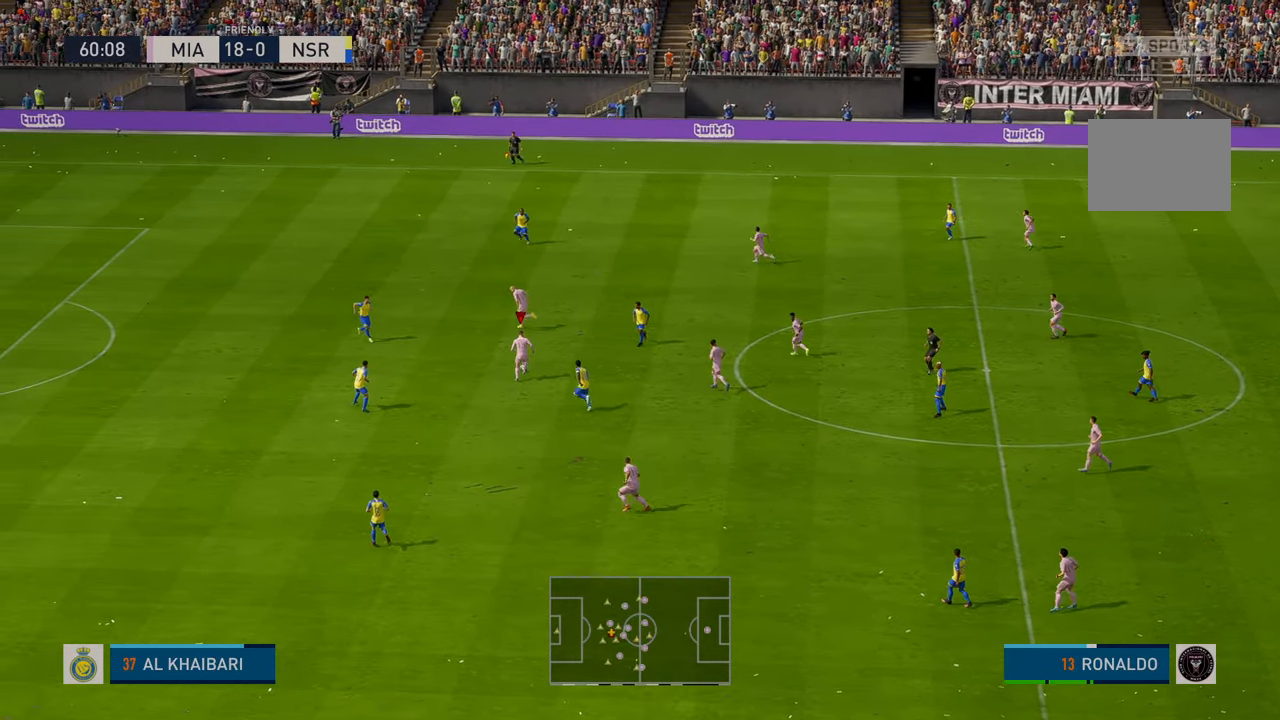
{"buttons": ["R2"], "left_stick": "up", "events": []}
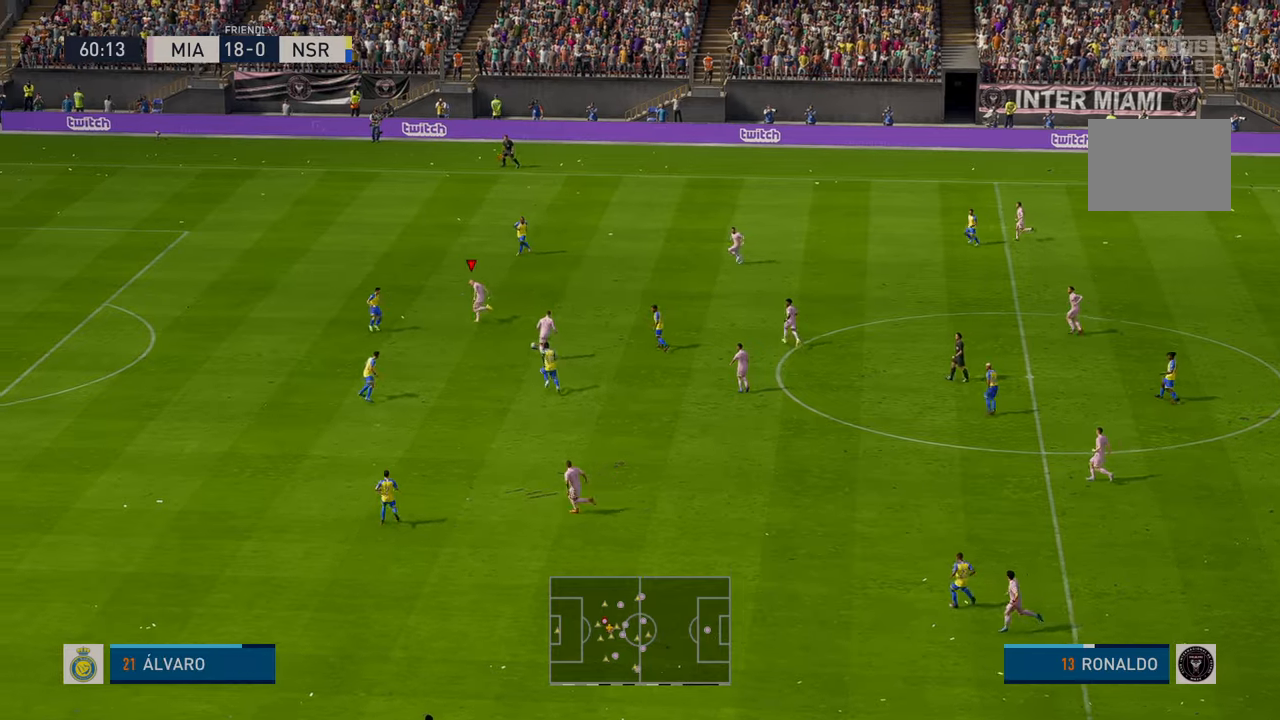
{"buttons": ["R2"], "left_stick": "up", "events": []}
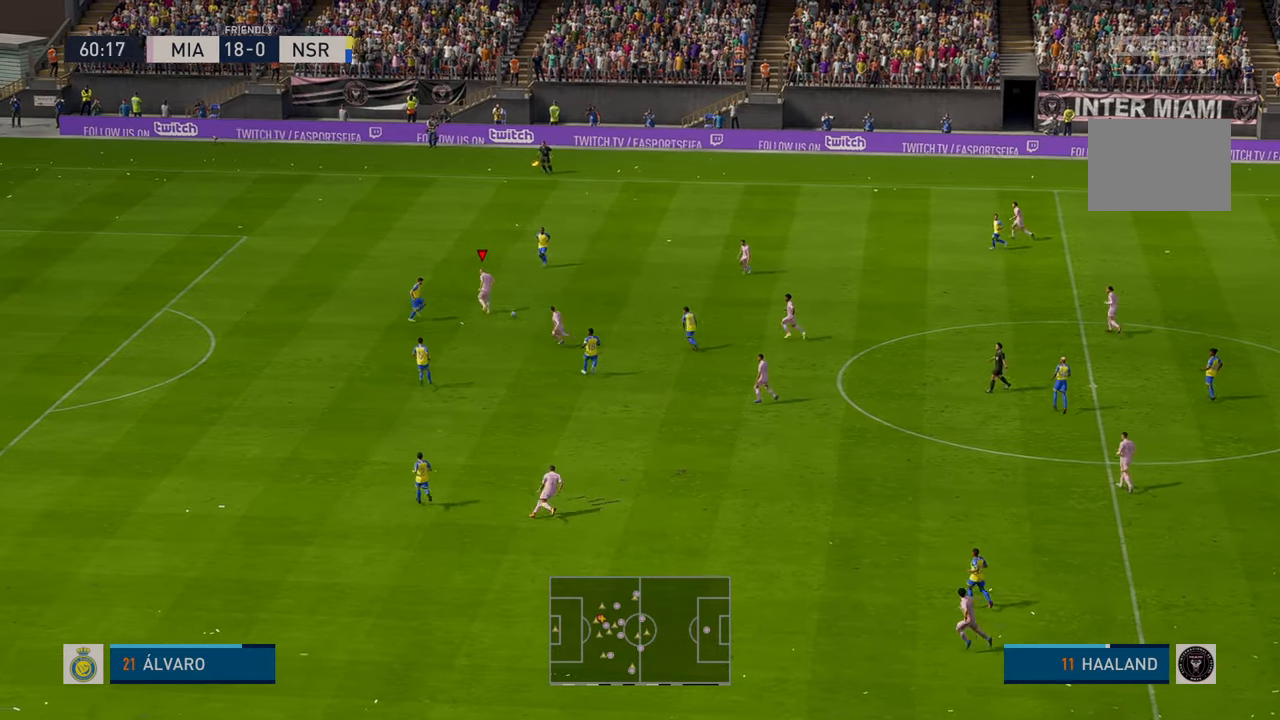
{"buttons": ["R2"], "left_stick": "down", "events": [[84, "left_stick", "down-right"], [267, "A", "down"], [267, "left_stick", "down"], [367, "A", "up"]]}
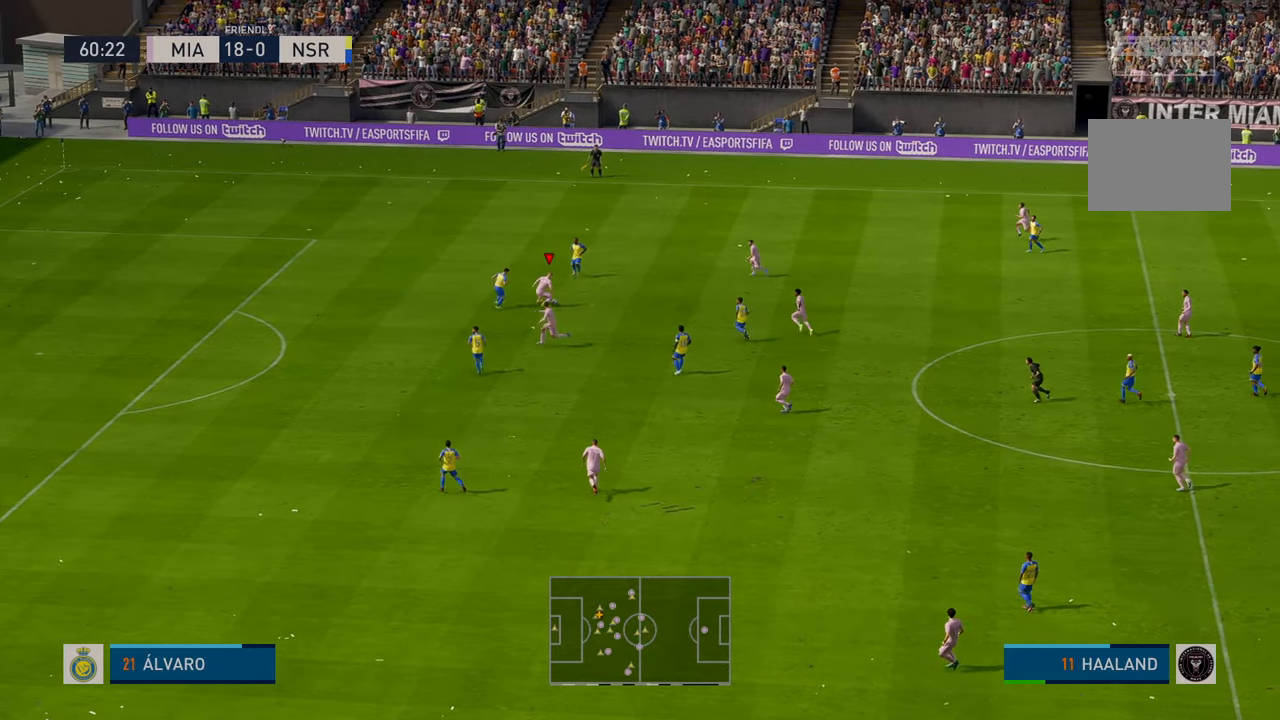
{"buttons": ["R2"], "left_stick": "left", "events": [[134, "left_stick", "down-left"], [284, "left_stick", "left"]]}
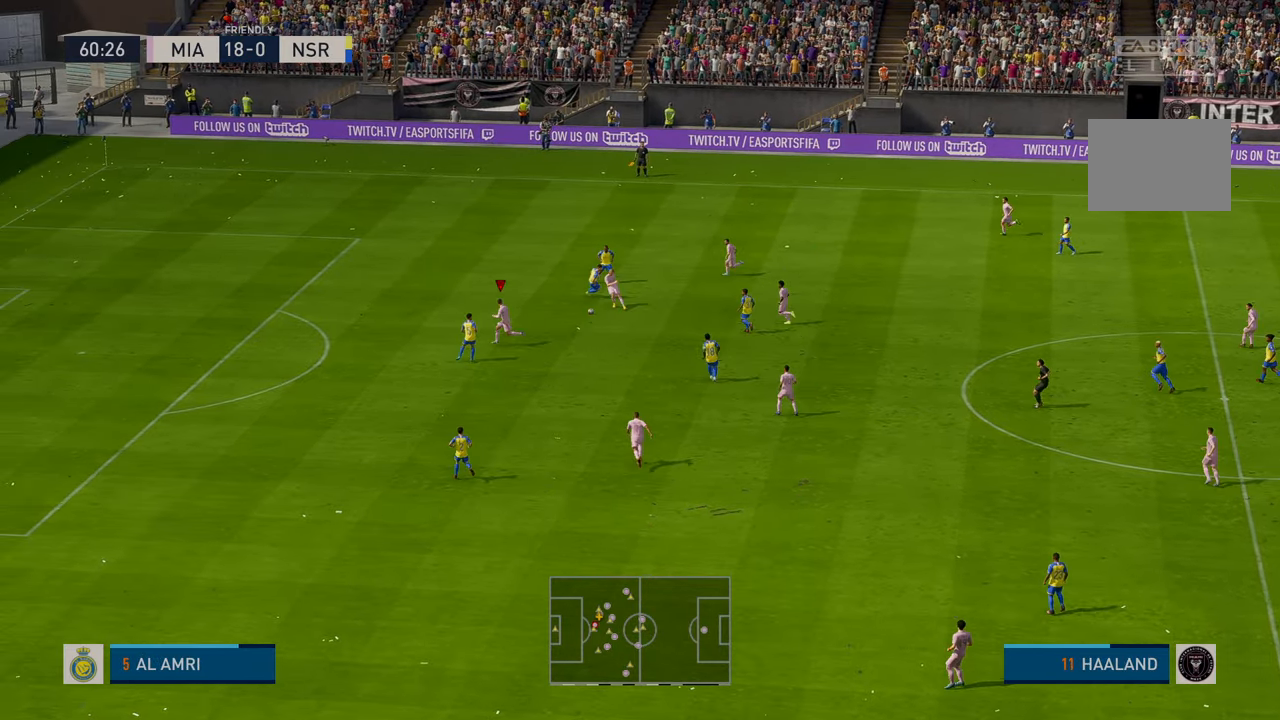
{"buttons": ["R2"], "left_stick": "up-left", "events": [[34, "left_stick", "up-left"], [100, "R2", "up"], [234, "R2", "down"]]}
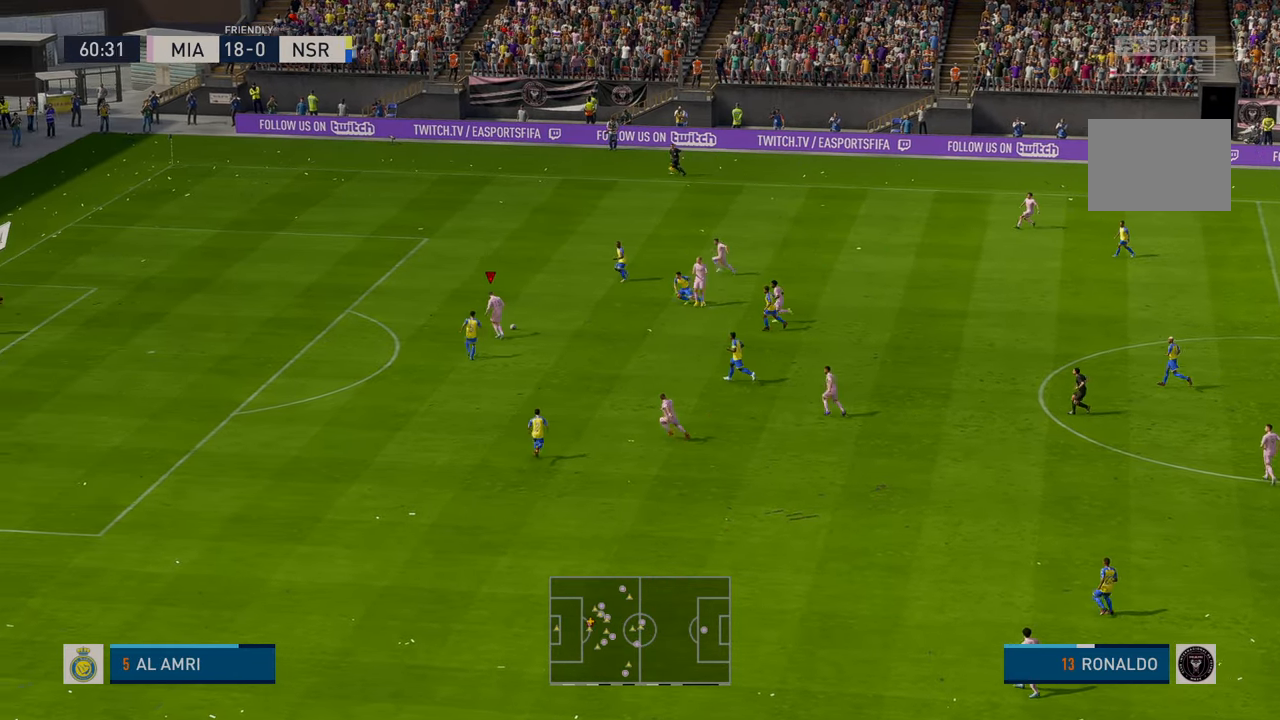
{"buttons": ["R2"], "left_stick": "up-left", "events": []}
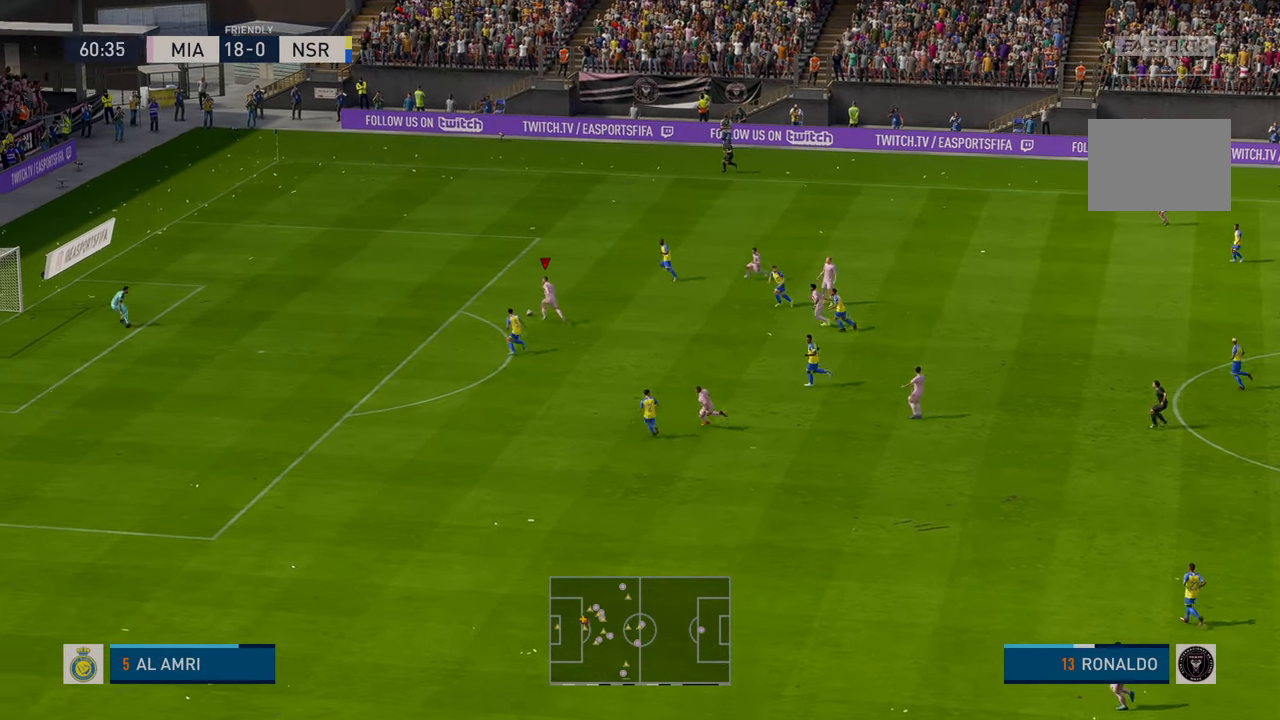
{"buttons": ["R1"], "left_stick": "down-left", "events": [[34, "left_stick", "left"], [250, "R2", "up"], [434, "R1", "down"], [500, "left_stick", "down-left"]]}
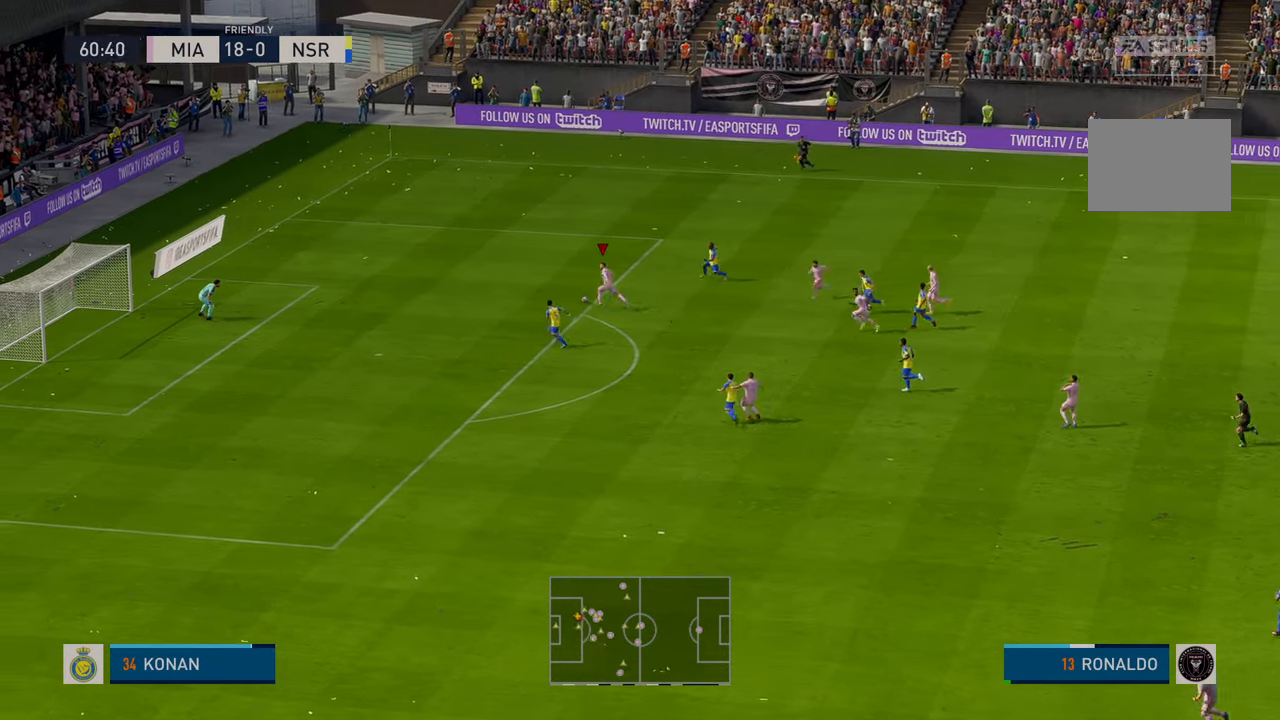
{"buttons": [], "left_stick": "down-left", "events": [[167, "R1", "up"]]}
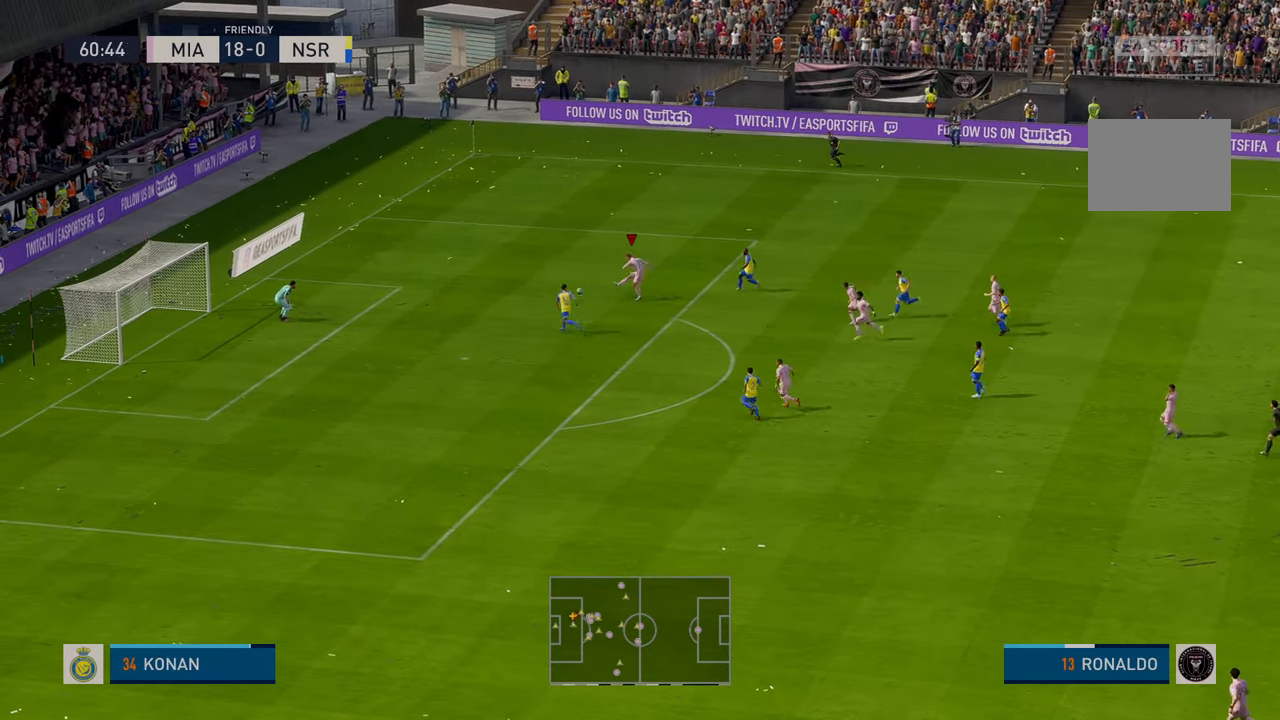
{"buttons": [], "left_stick": "center", "events": [[184, "left_stick", "center"]]}
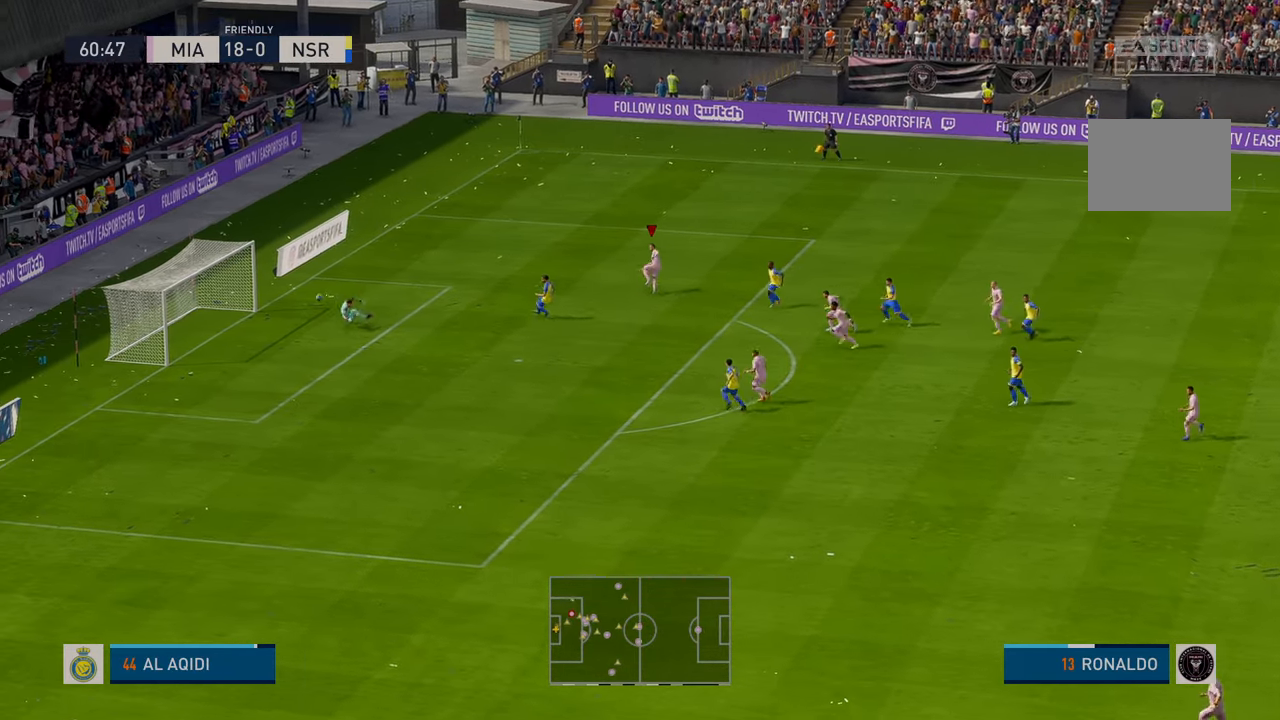
{"buttons": [], "left_stick": "center", "events": []}
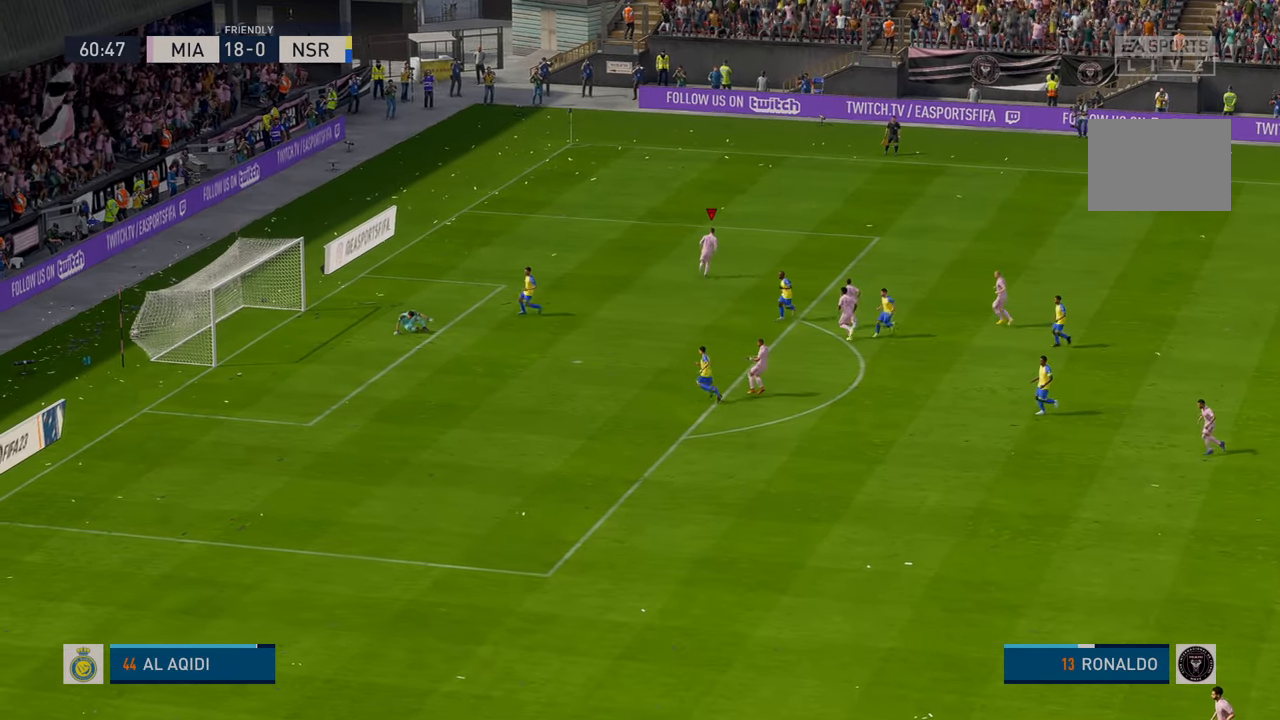
{"buttons": [], "left_stick": "center", "events": []}